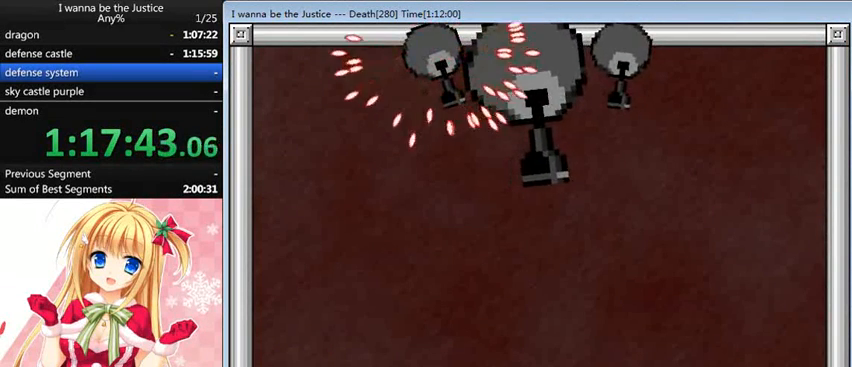
Gameplay with keyboard; each line is a JSON object with the keys held at the frame after it. "events" lists presses ("down") and releases ("up") of "0", "down", "left", "r", "right", "shift_l", "shift_r", "up" and "z" between this image and that frame as [ms after this image, input, new state], when the widget could be followed in between. No other keys are recorded. Mouse input is not recorded.
{"keys": [], "events": [[480, "left", "up"]]}
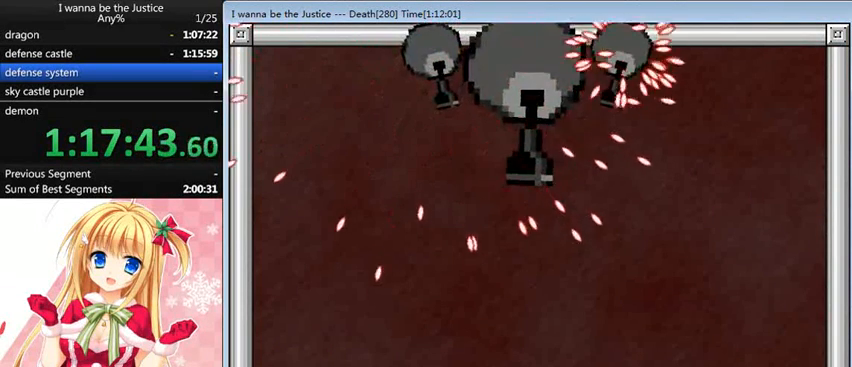
{"keys": [], "events": [[40, "right", "down"], [480, "right", "up"]]}
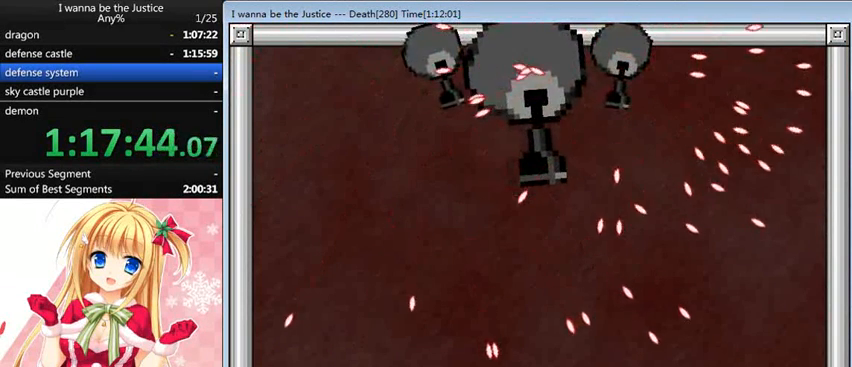
{"keys": ["left"], "events": [[200, "shift_l", "down"], [280, "left", "down"], [400, "shift_l", "up"]]}
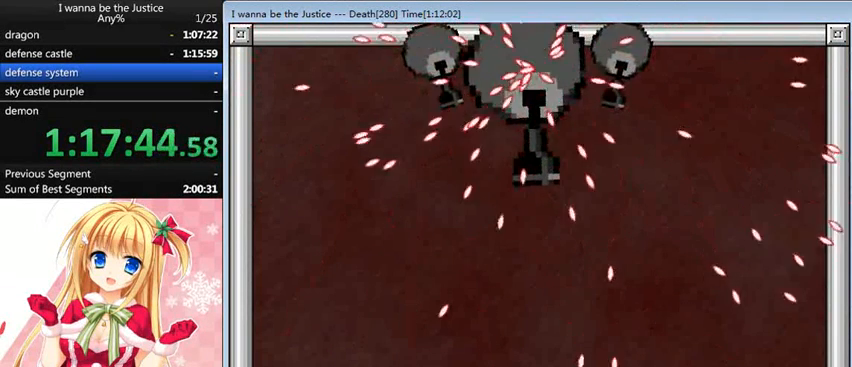
{"keys": ["right"], "events": [[360, "left", "up"], [400, "right", "down"]]}
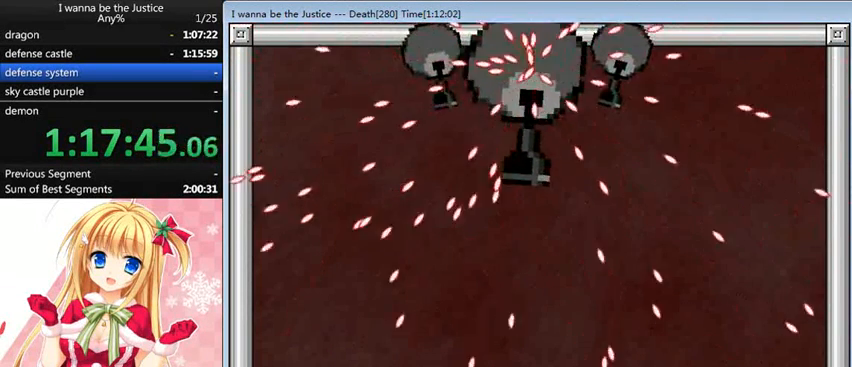
{"keys": ["left"], "events": [[240, "right", "up"], [240, "shift_l", "down"], [400, "right", "down"], [400, "shift_l", "up"], [480, "right", "up"], [520, "left", "down"]]}
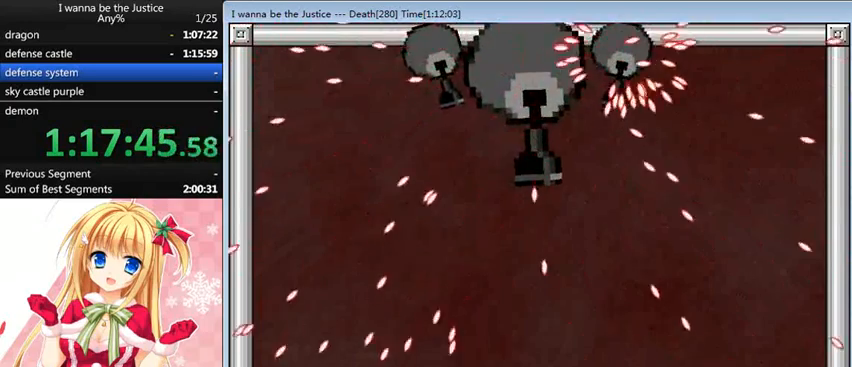
{"keys": ["left"], "events": []}
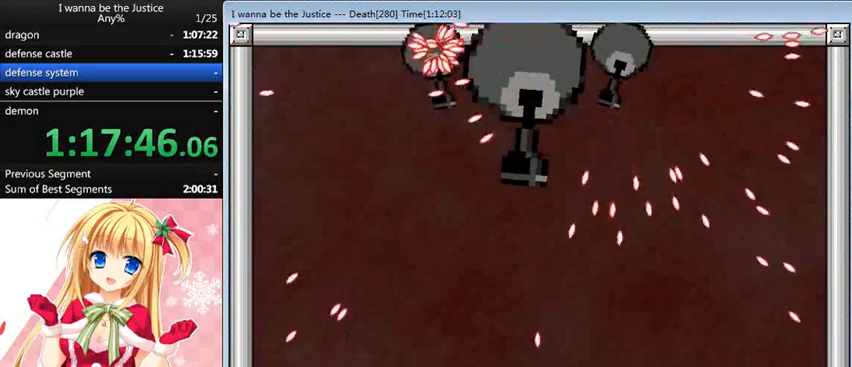
{"keys": ["left"], "events": [[280, "left", "up"], [480, "left", "down"]]}
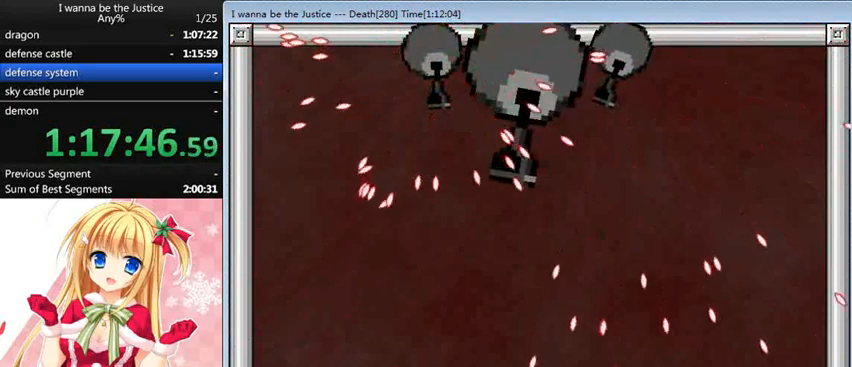
{"keys": [], "events": [[160, "left", "up"]]}
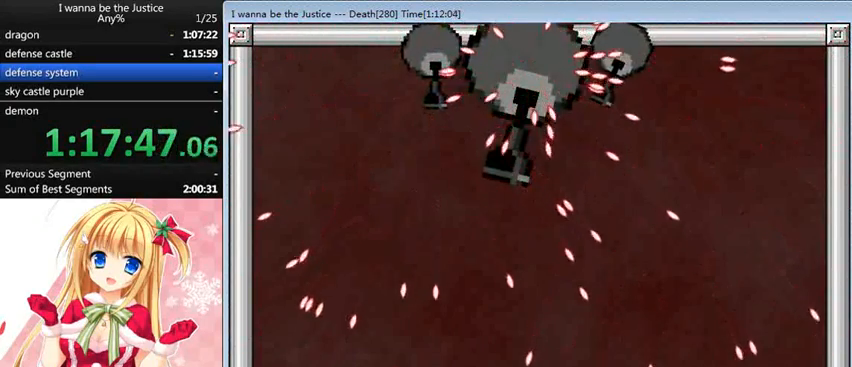
{"keys": ["right"], "events": [[40, "right", "down"], [40, "shift_l", "down"], [320, "shift_l", "up"]]}
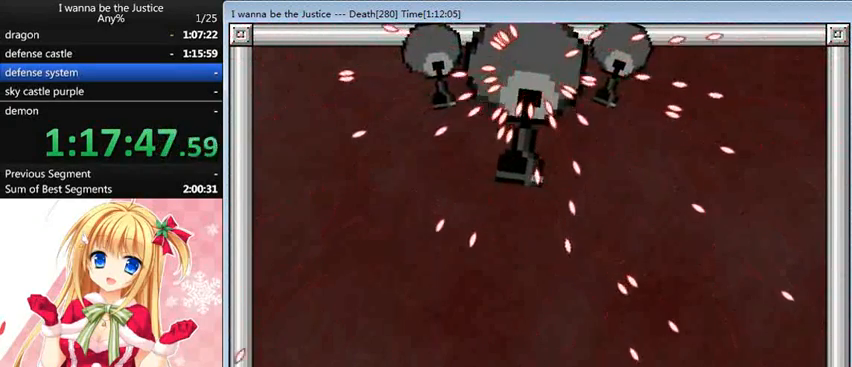
{"keys": ["right"], "events": [[120, "right", "up"], [320, "right", "down"], [400, "shift_l", "down"], [440, "shift_l", "up"]]}
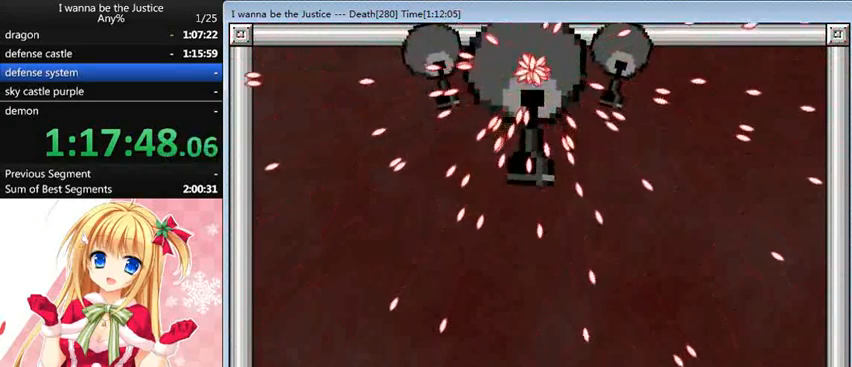
{"keys": [], "events": [[280, "right", "up"]]}
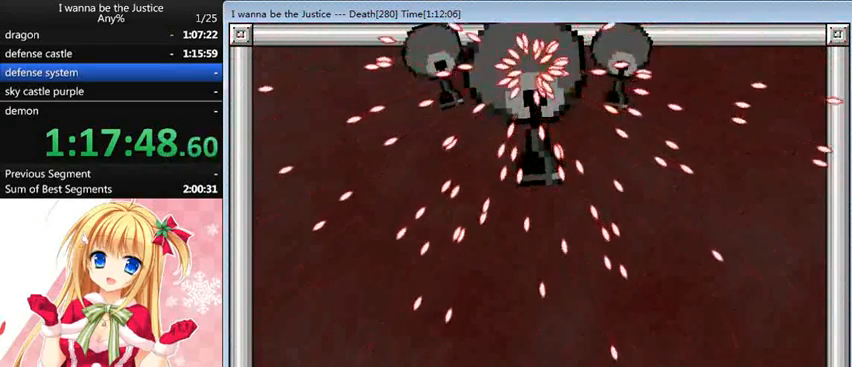
{"keys": [], "events": [[80, "shift_l", "down"], [160, "shift_l", "up"]]}
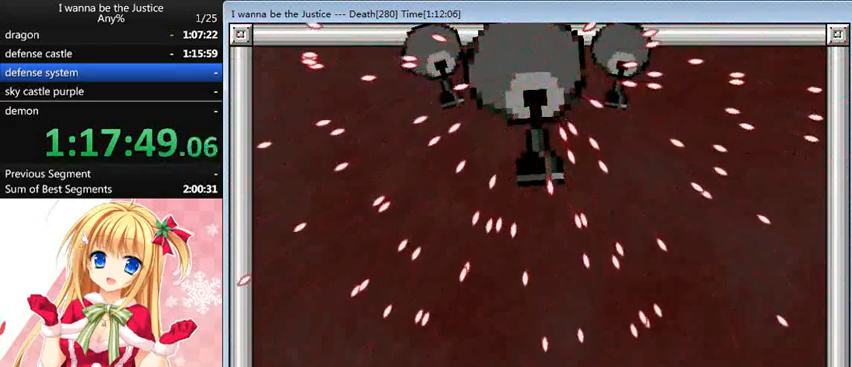
{"keys": ["right"], "events": [[520, "right", "down"]]}
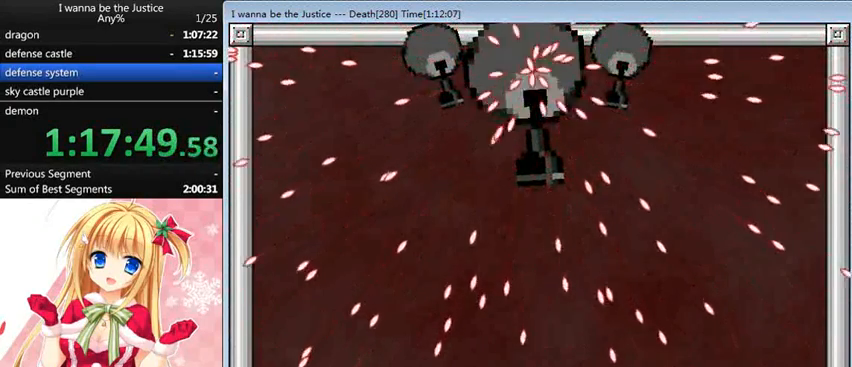
{"keys": [], "events": [[320, "right", "up"]]}
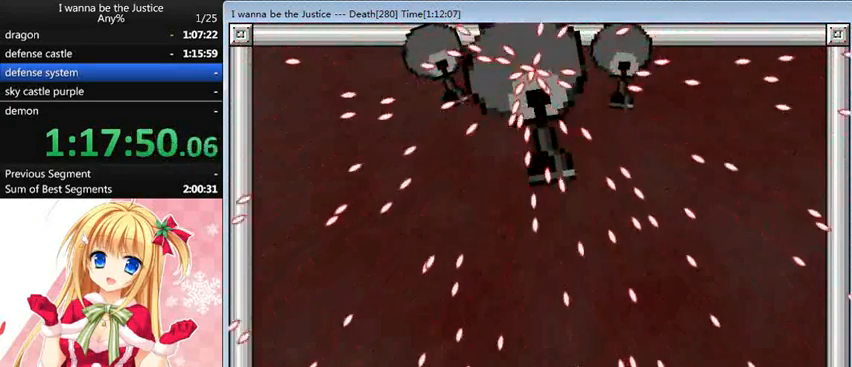
{"keys": [], "events": [[80, "right", "down"], [160, "shift_l", "down"], [200, "right", "up"], [240, "shift_l", "up"], [360, "left", "down"], [440, "left", "up"]]}
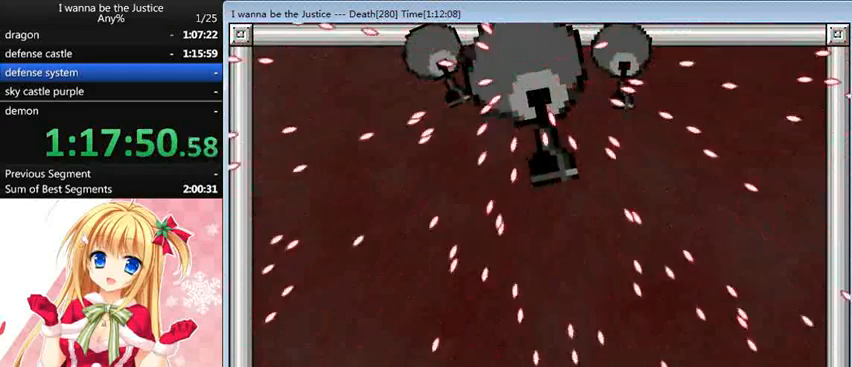
{"keys": [], "events": [[200, "right", "down"], [280, "right", "up"], [280, "shift_l", "down"], [360, "shift_l", "up"]]}
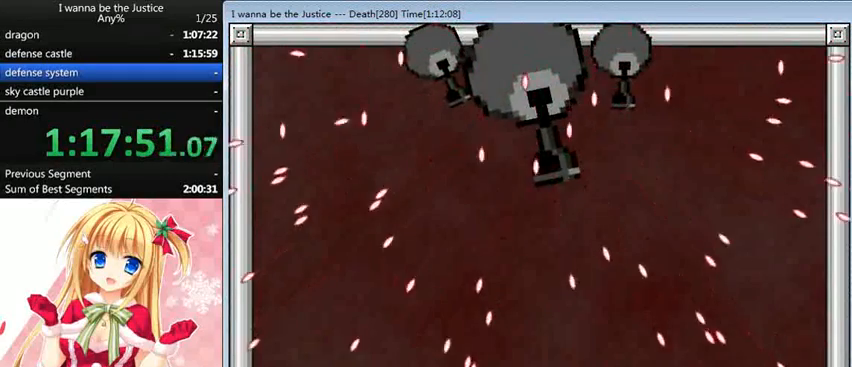
{"keys": [], "events": [[40, "right", "down"], [280, "right", "up"]]}
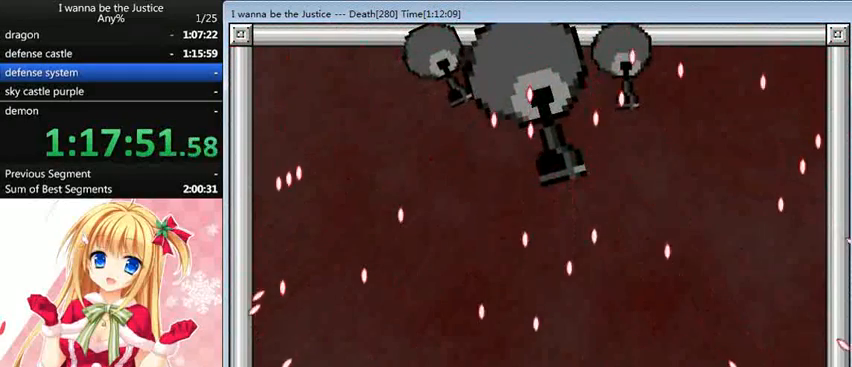
{"keys": ["shift_l"], "events": [[280, "shift_l", "down"], [320, "left", "down"], [360, "left", "up"]]}
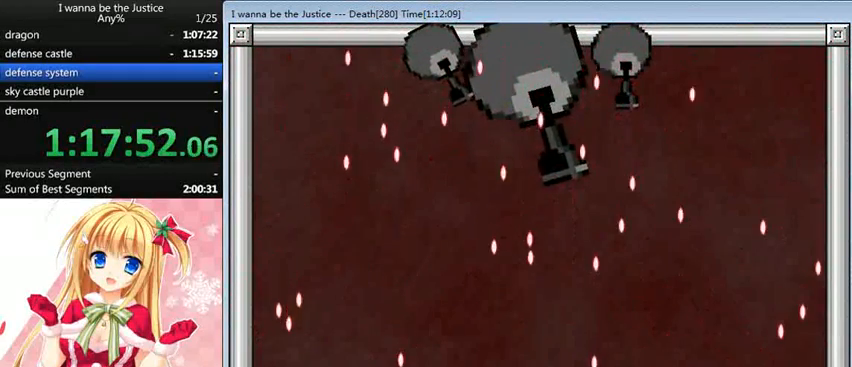
{"keys": [], "events": [[40, "right", "down"], [80, "shift_l", "up"], [280, "right", "up"]]}
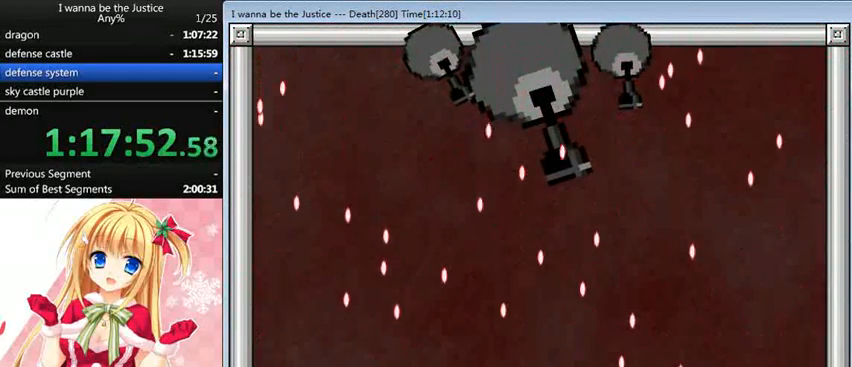
{"keys": [], "events": [[80, "shift_l", "down"], [320, "shift_l", "up"]]}
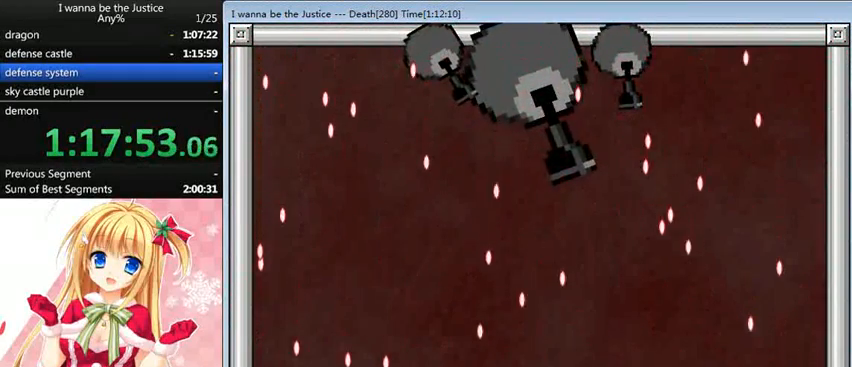
{"keys": ["left"], "events": [[240, "left", "down"]]}
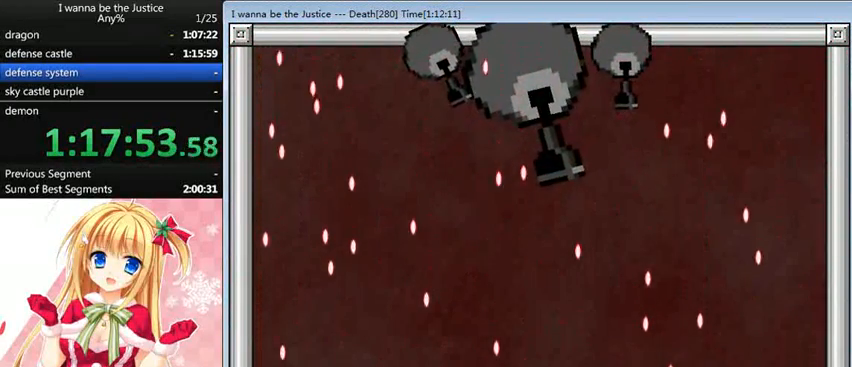
{"keys": [], "events": [[120, "left", "up"], [200, "shift_l", "down"], [480, "shift_l", "up"]]}
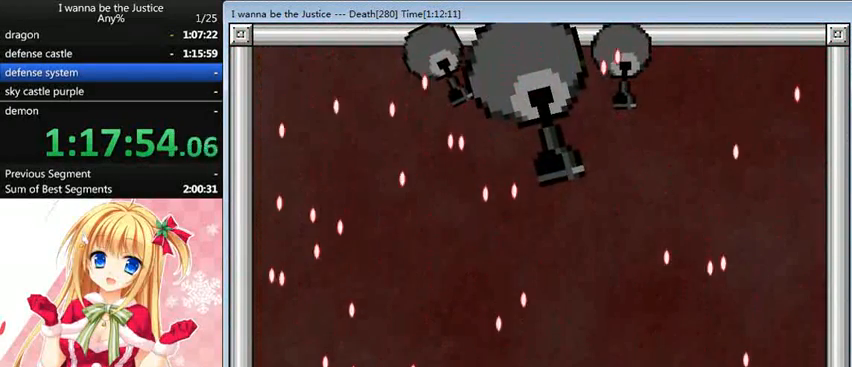
{"keys": ["right", "shift_l"], "events": [[480, "right", "down"], [480, "shift_l", "down"]]}
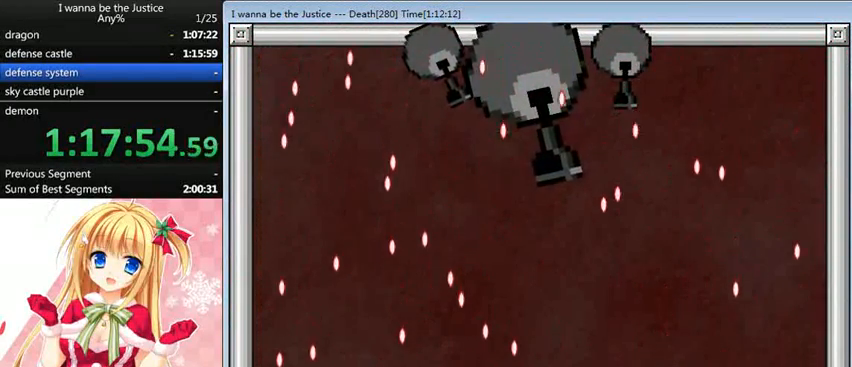
{"keys": [], "events": [[160, "shift_l", "up"], [400, "right", "up"]]}
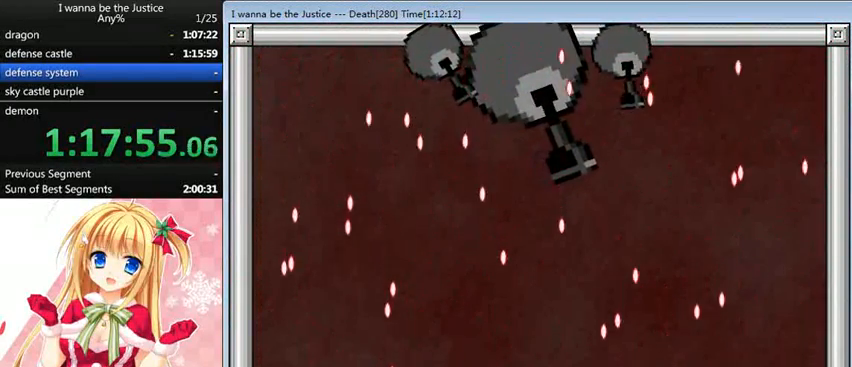
{"keys": ["right"], "events": [[160, "left", "down"], [200, "left", "up"], [200, "shift_l", "down"], [360, "right", "down"], [480, "shift_l", "up"]]}
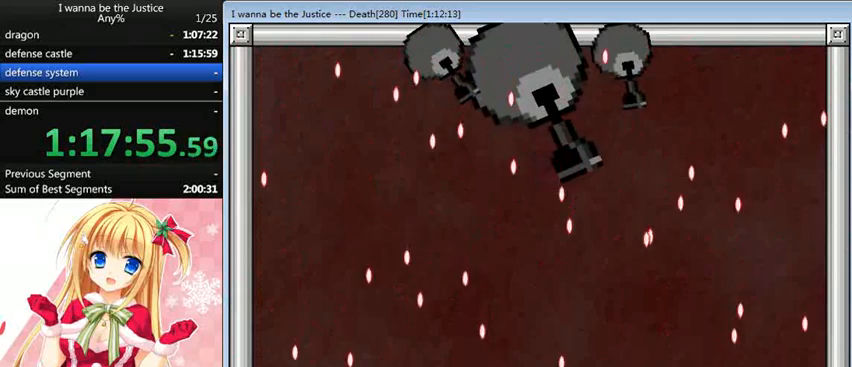
{"keys": [], "events": [[160, "right", "up"], [320, "shift_l", "down"], [360, "right", "down"], [400, "shift_l", "up"], [440, "right", "up"]]}
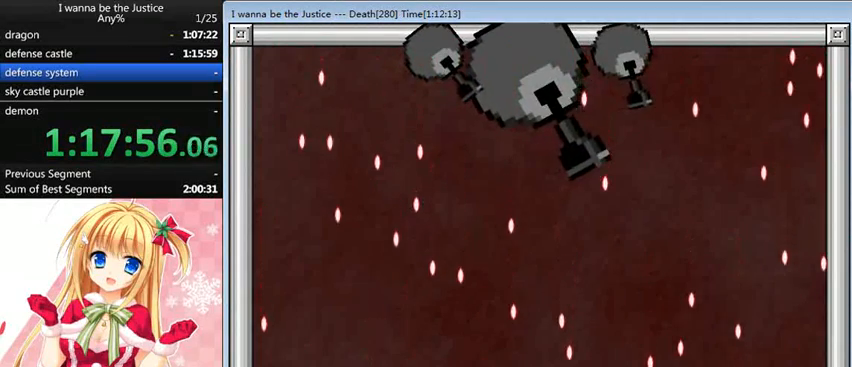
{"keys": [], "events": []}
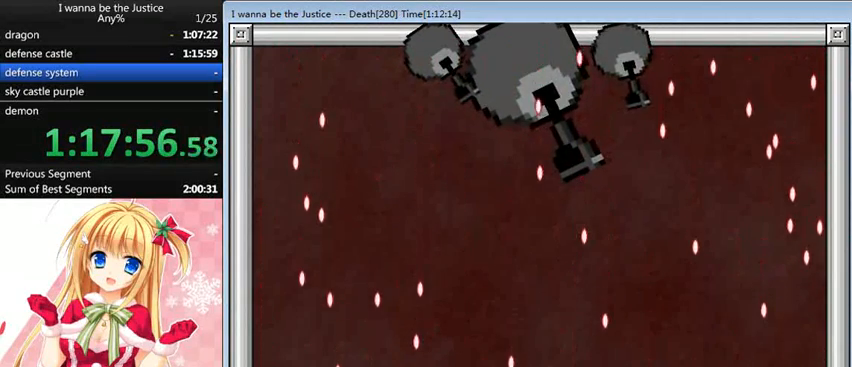
{"keys": [], "events": [[40, "shift_l", "down"], [240, "right", "down"], [240, "shift_l", "up"], [320, "right", "up"]]}
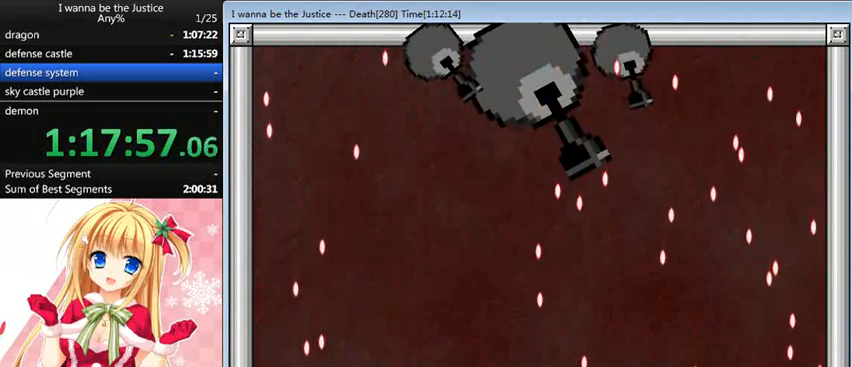
{"keys": ["left"], "events": [[320, "shift_l", "down"], [360, "left", "down"], [360, "shift_l", "up"]]}
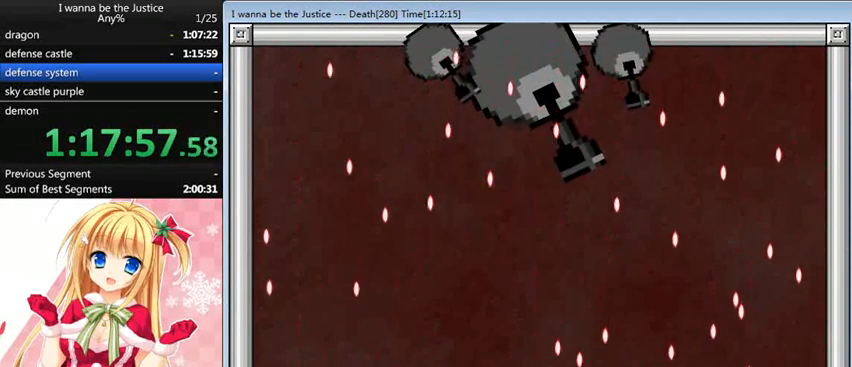
{"keys": ["right"], "events": [[120, "left", "up"], [320, "shift_l", "down"], [440, "right", "down"], [440, "shift_l", "up"]]}